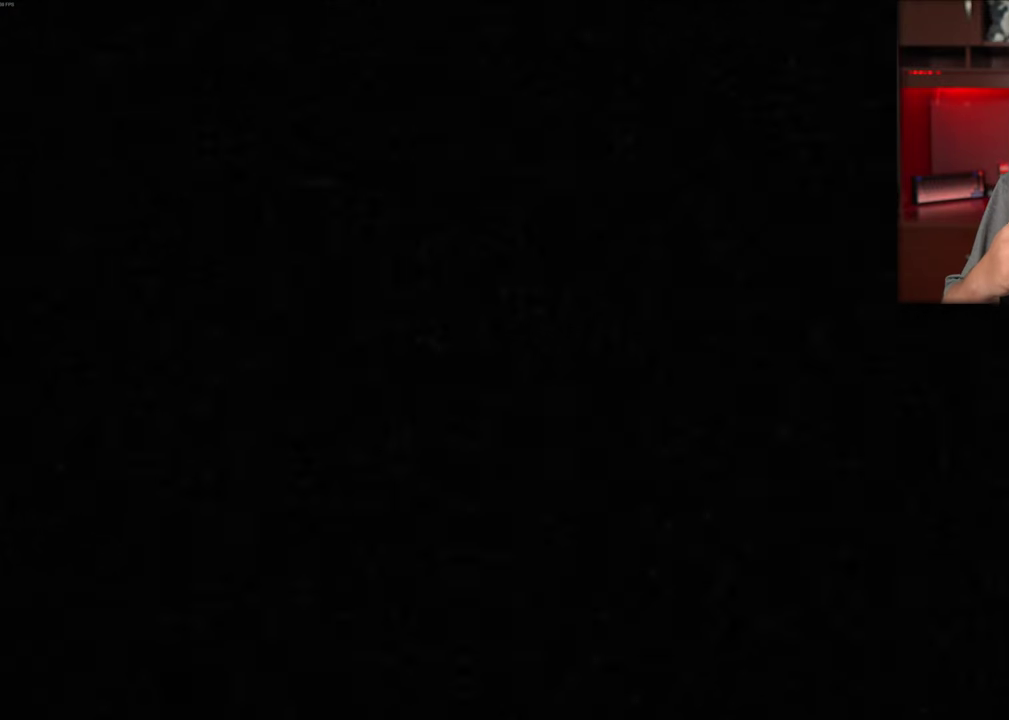
Gameplay with a controller (Xbox layout); each line is a JSON object with the inputs held at the frame after it (dt_ms = milliseconds from this image to that frame). "events" lists button and stick changes between this image and that frame as [ms after this image, input, new state], when the widget could be followed in between. Not read: L2 R3 right_stick.
{"dt_ms": 500, "buttons": [], "left_stick": "right"}
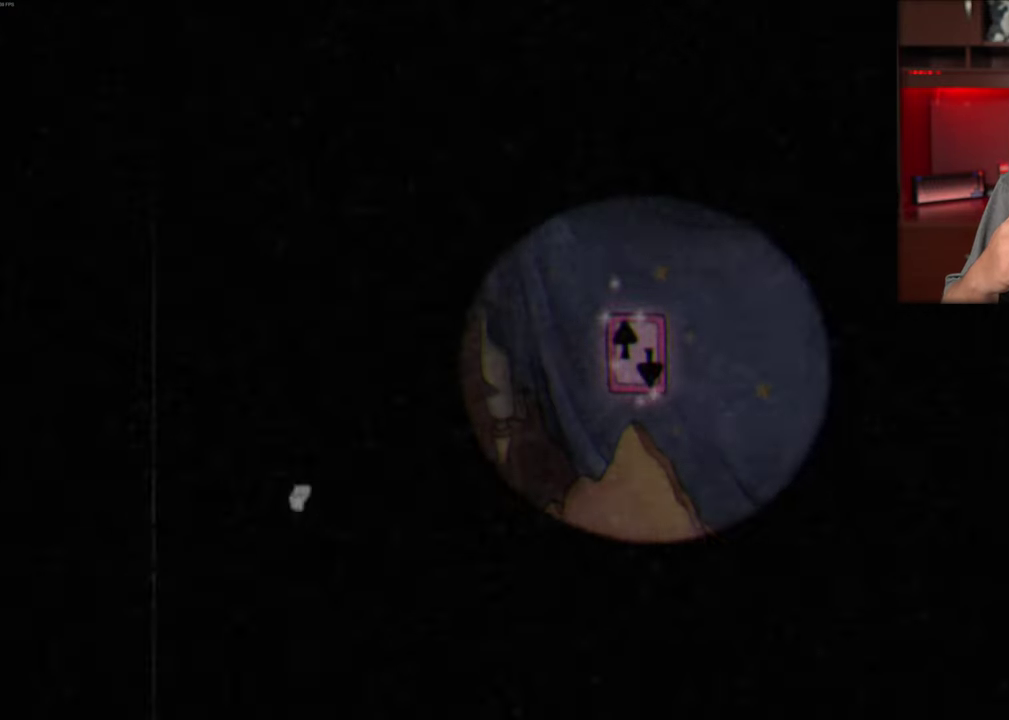
{"dt_ms": 500, "buttons": [], "left_stick": "right"}
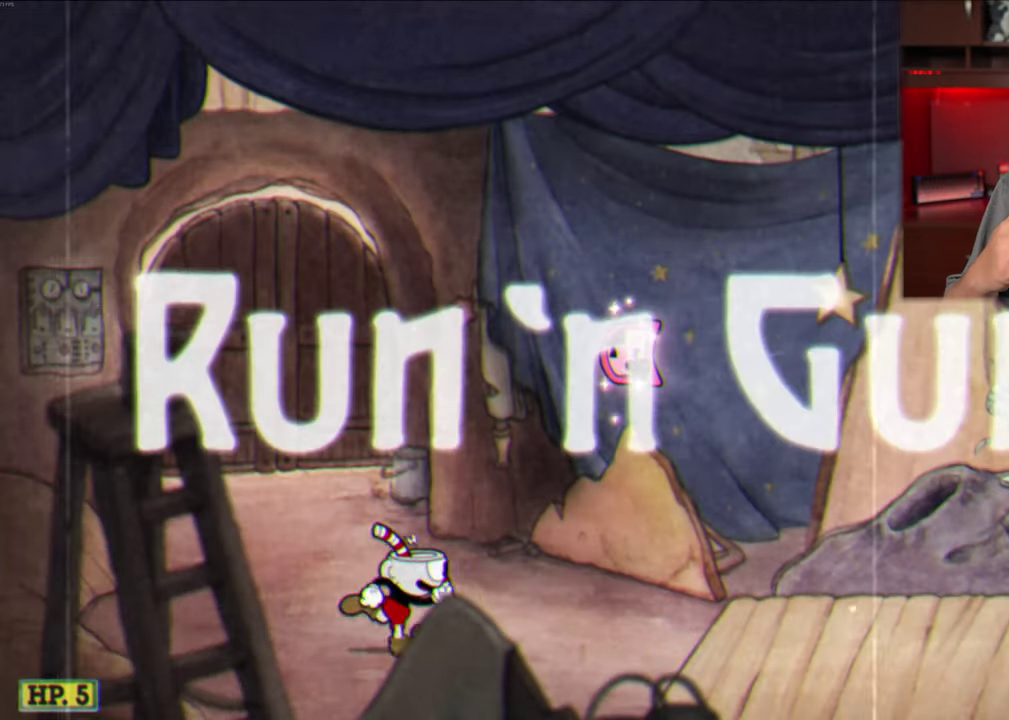
{"dt_ms": 500, "buttons": [], "left_stick": "right", "events": []}
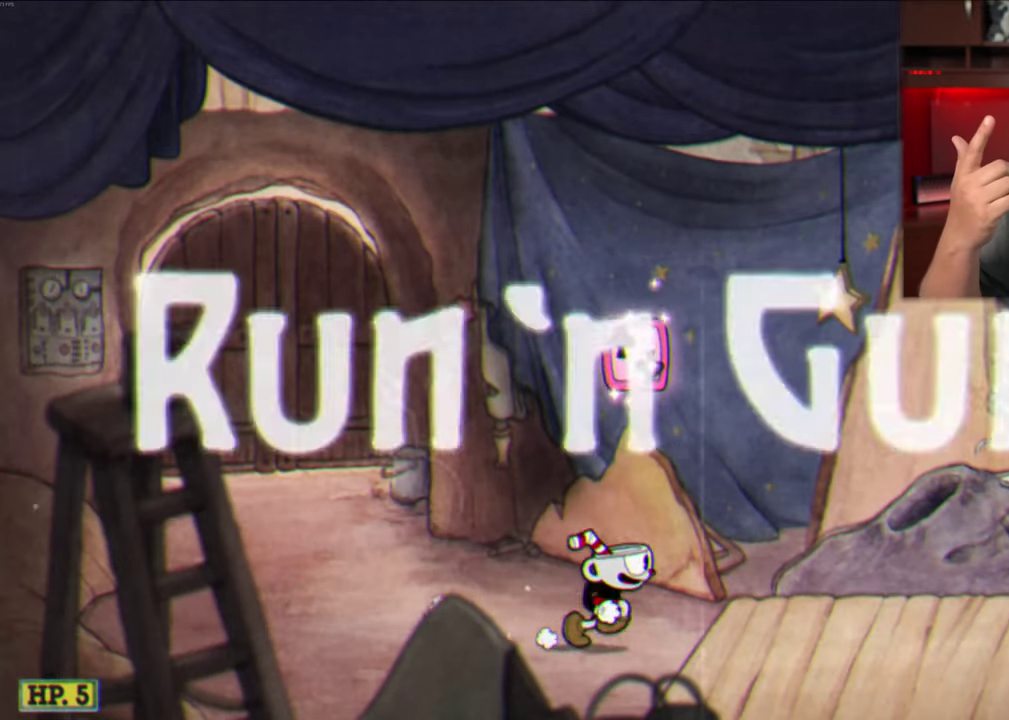
{"dt_ms": 600, "buttons": [], "left_stick": "right", "events": [[333, "Y", "down"], [533, "Y", "up"]]}
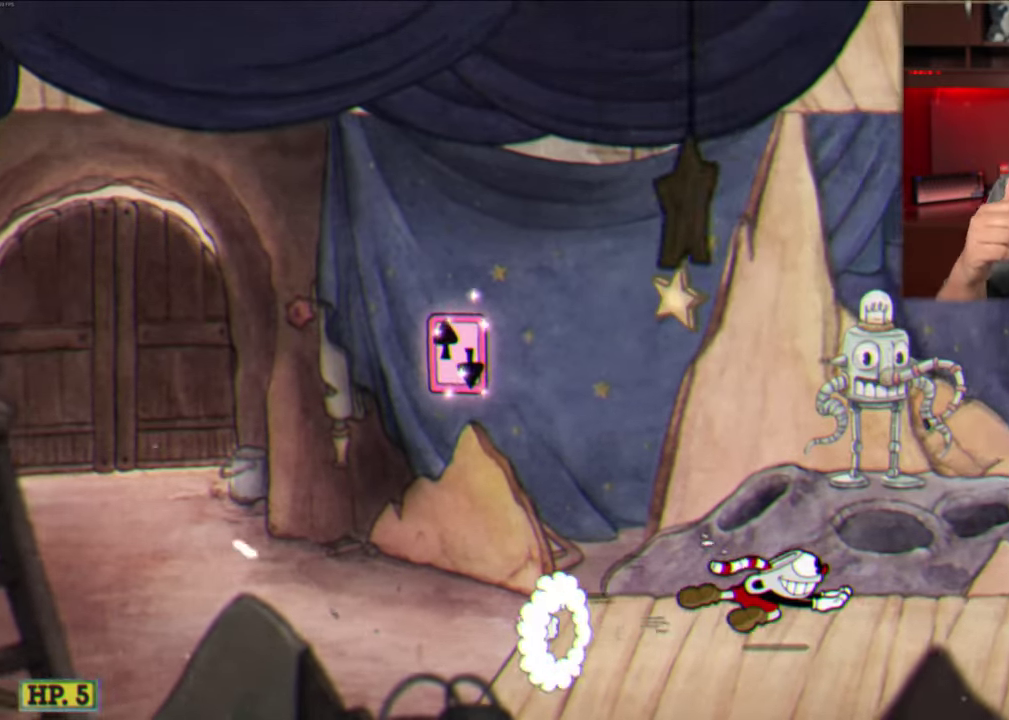
{"dt_ms": 400, "buttons": ["Y"], "left_stick": "right", "events": [[283, "Y", "down"]]}
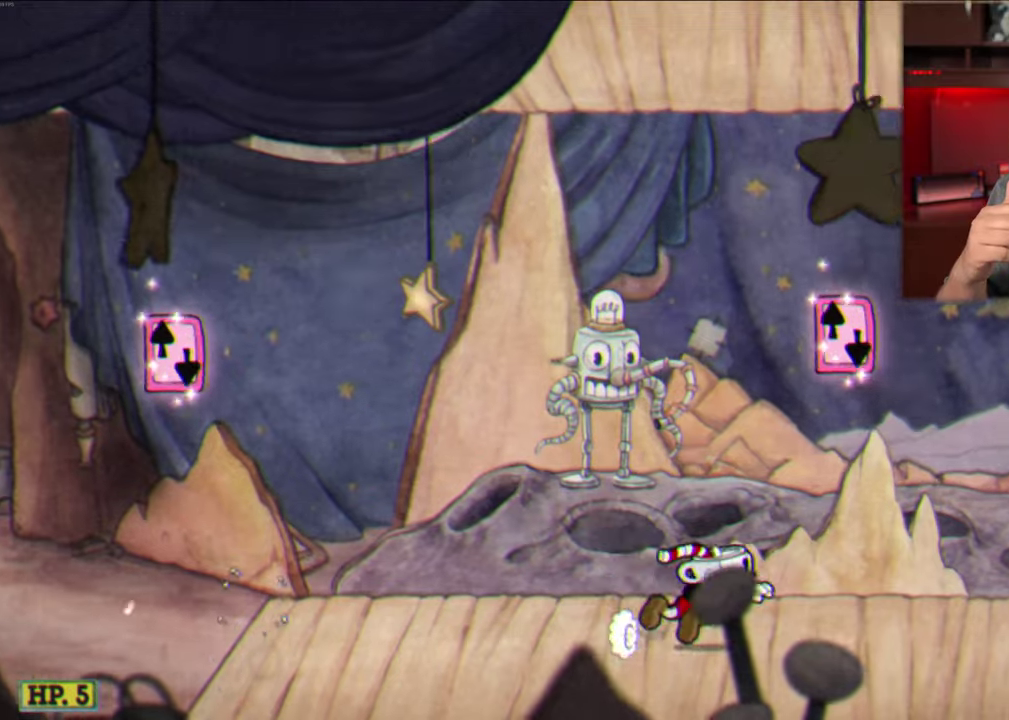
{"dt_ms": 400, "buttons": [], "left_stick": "center", "events": [[33, "Y", "up"], [400, "left_stick", "center"]]}
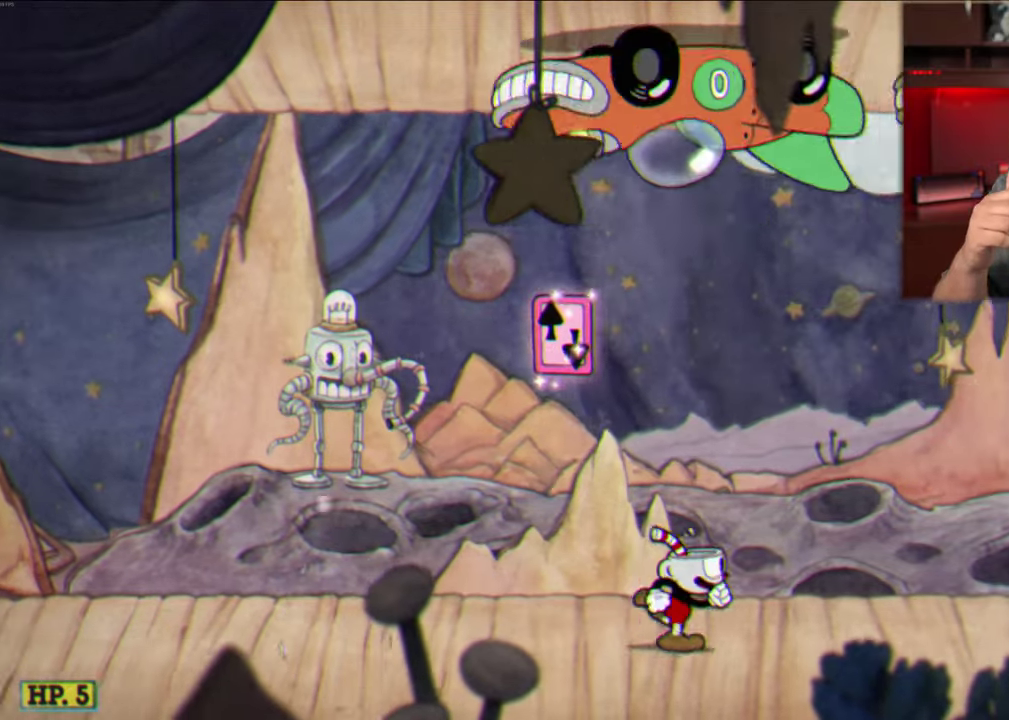
{"dt_ms": 600, "buttons": [], "left_stick": "center", "events": []}
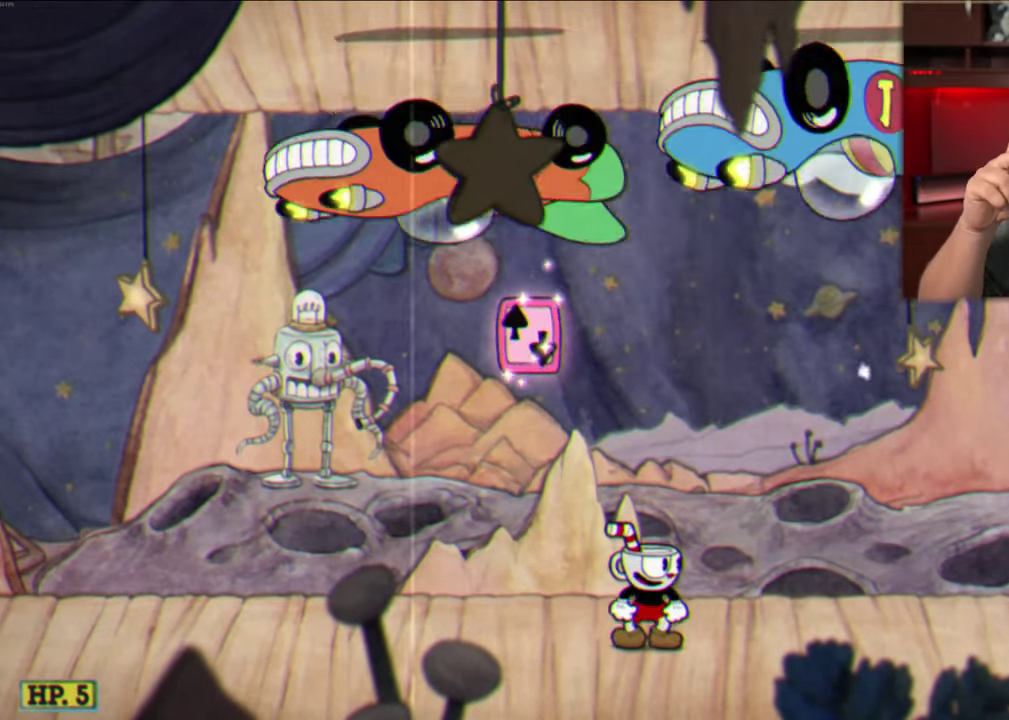
{"dt_ms": 300, "buttons": [], "left_stick": "center", "events": []}
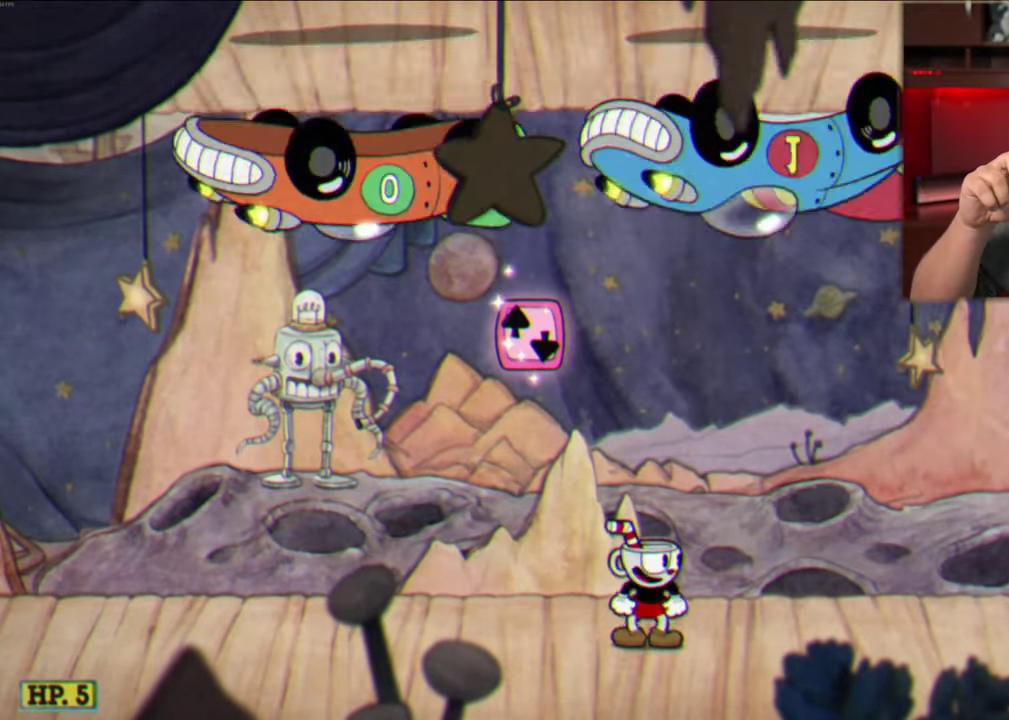
{"dt_ms": 900, "buttons": [], "left_stick": "center", "events": []}
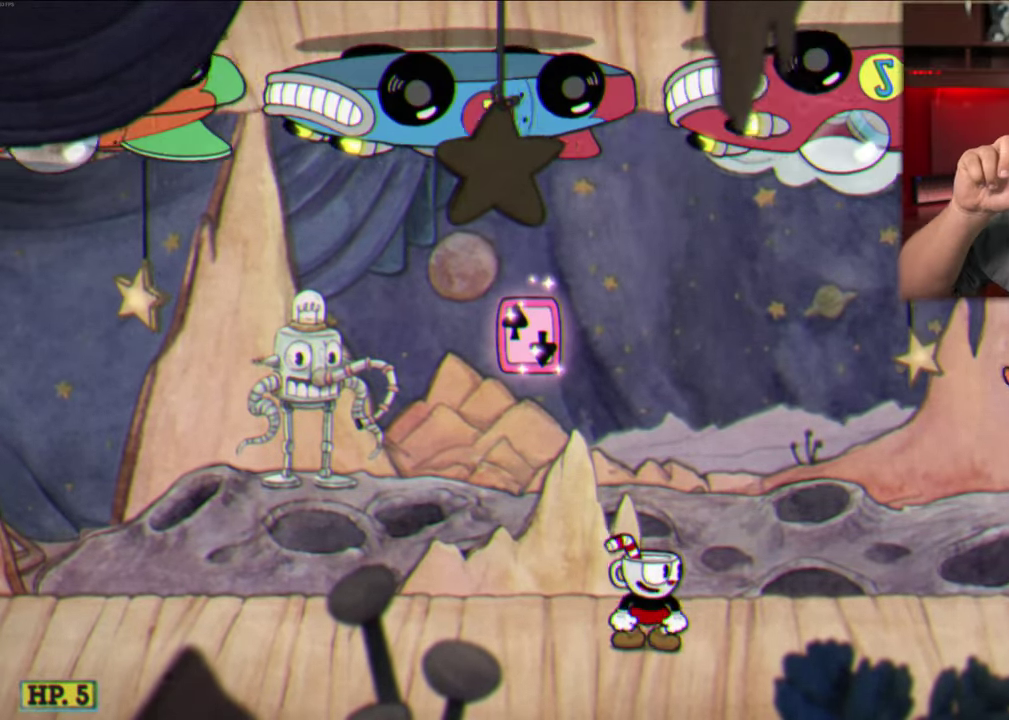
{"dt_ms": 300, "buttons": [], "left_stick": "center", "events": []}
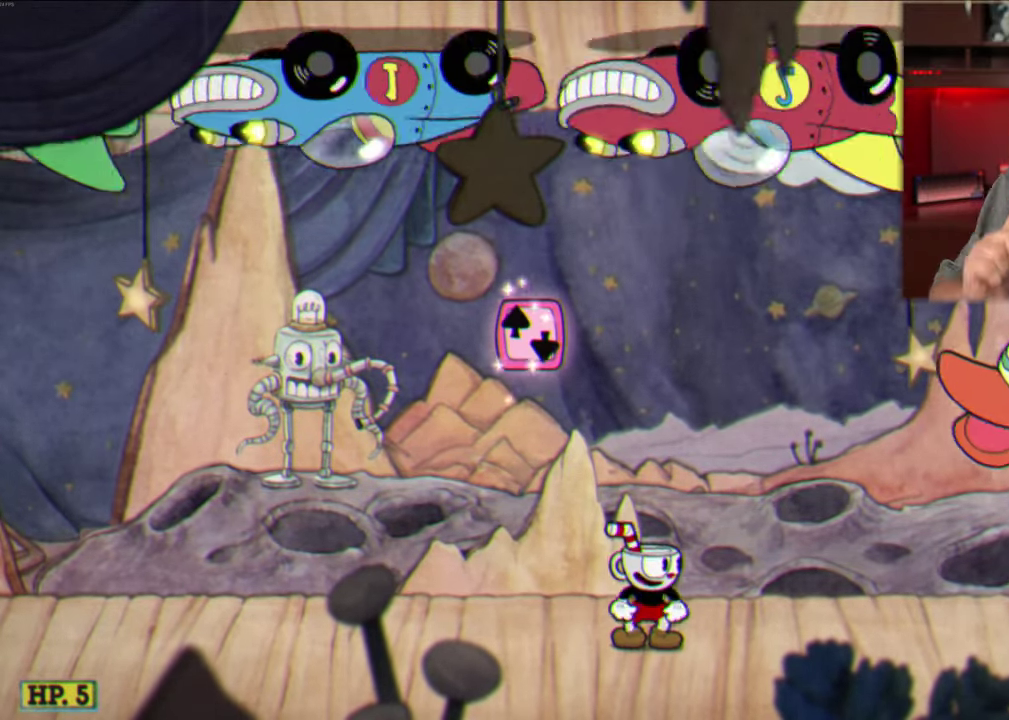
{"dt_ms": 500, "buttons": [], "left_stick": "center", "events": []}
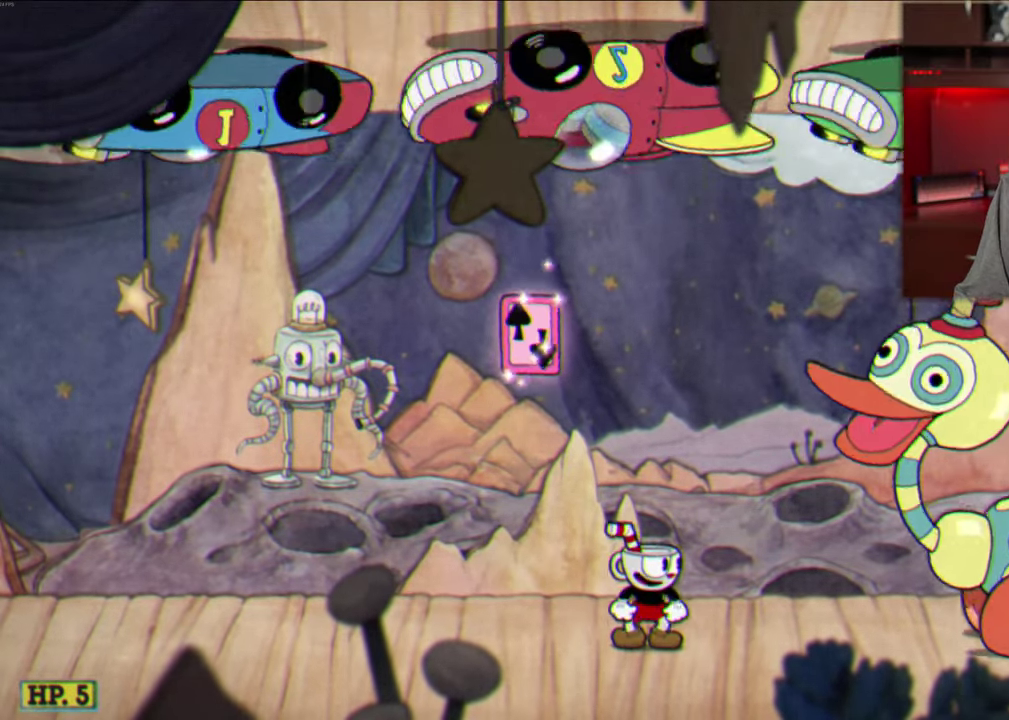
{"dt_ms": 500, "buttons": [], "left_stick": "down", "events": [[483, "left_stick", "down"]]}
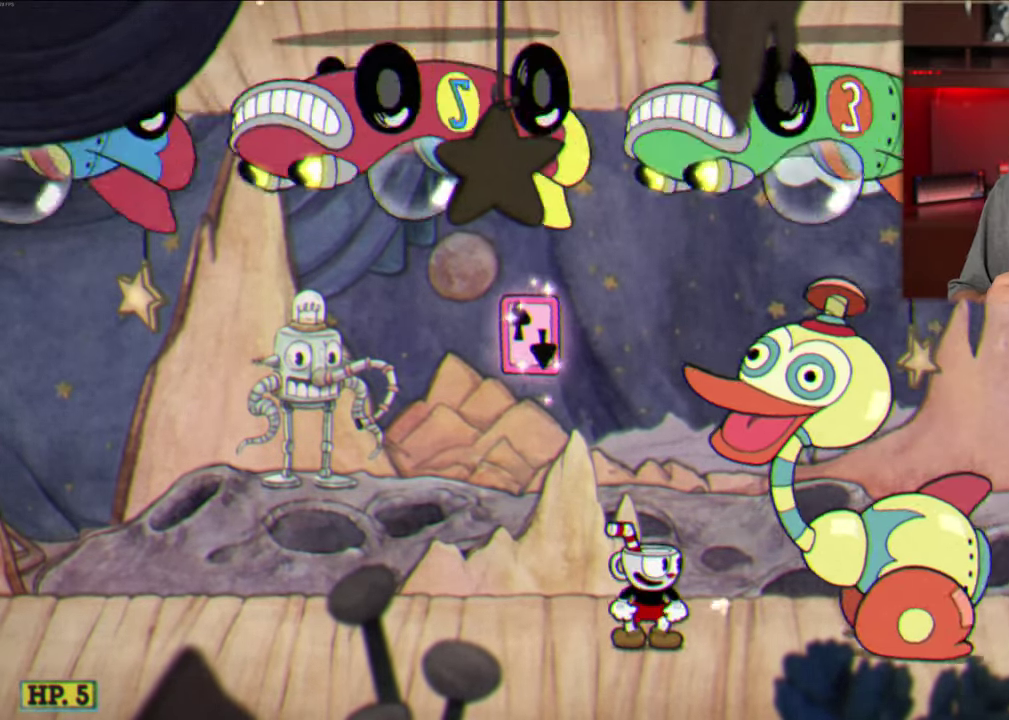
{"dt_ms": 400, "buttons": [], "left_stick": "down", "events": []}
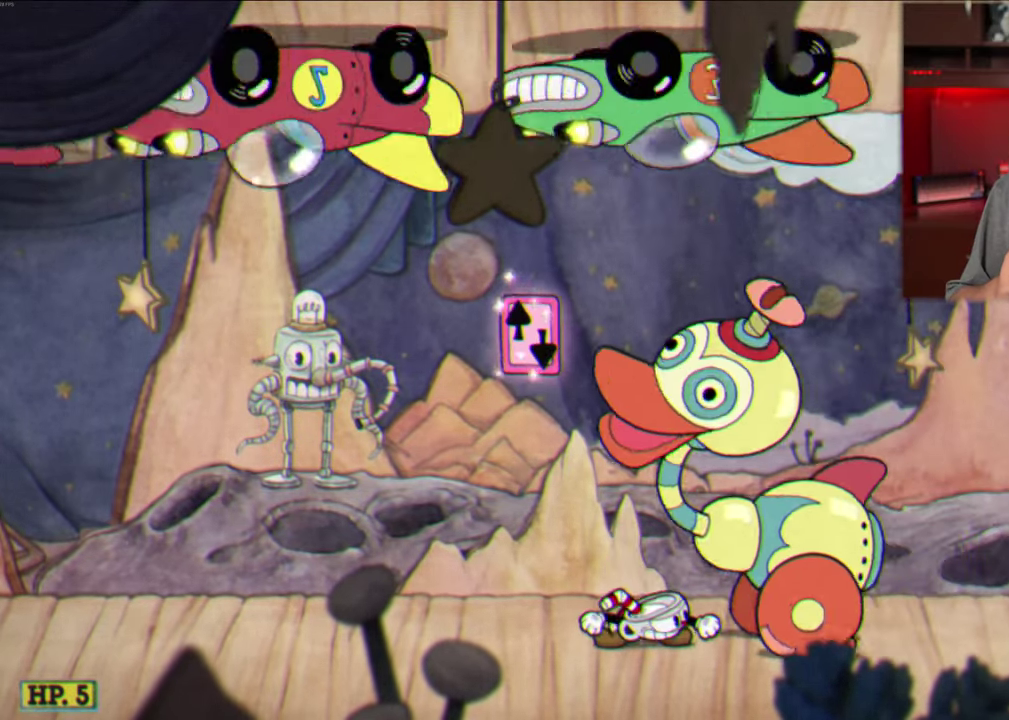
{"dt_ms": 600, "buttons": [], "left_stick": "down", "events": []}
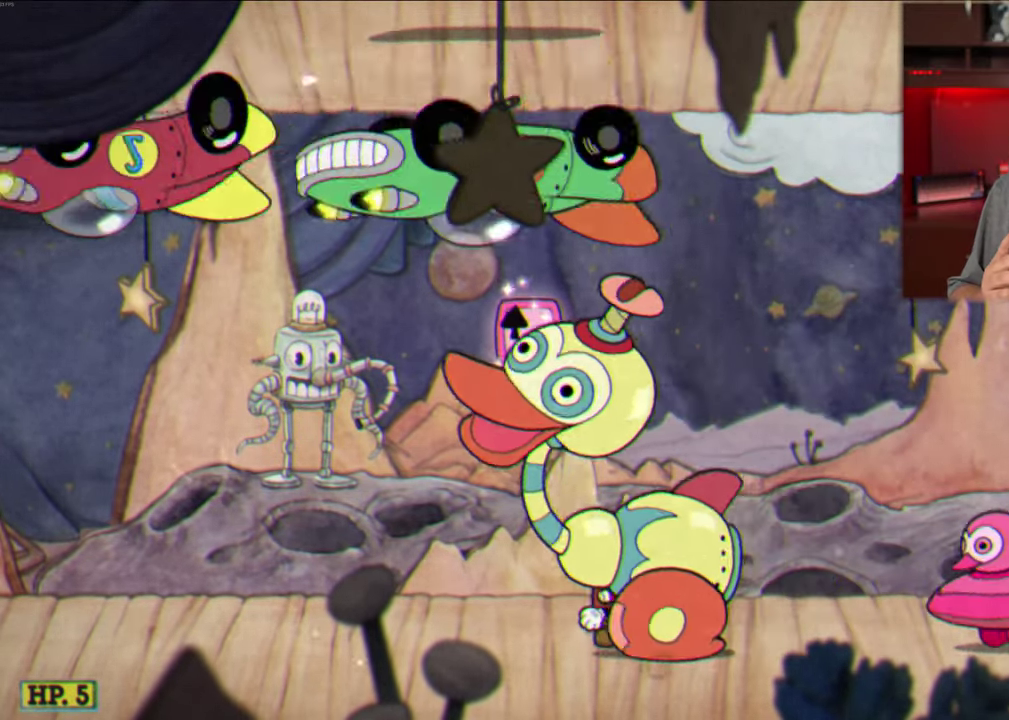
{"dt_ms": 300, "buttons": [], "left_stick": "down", "events": []}
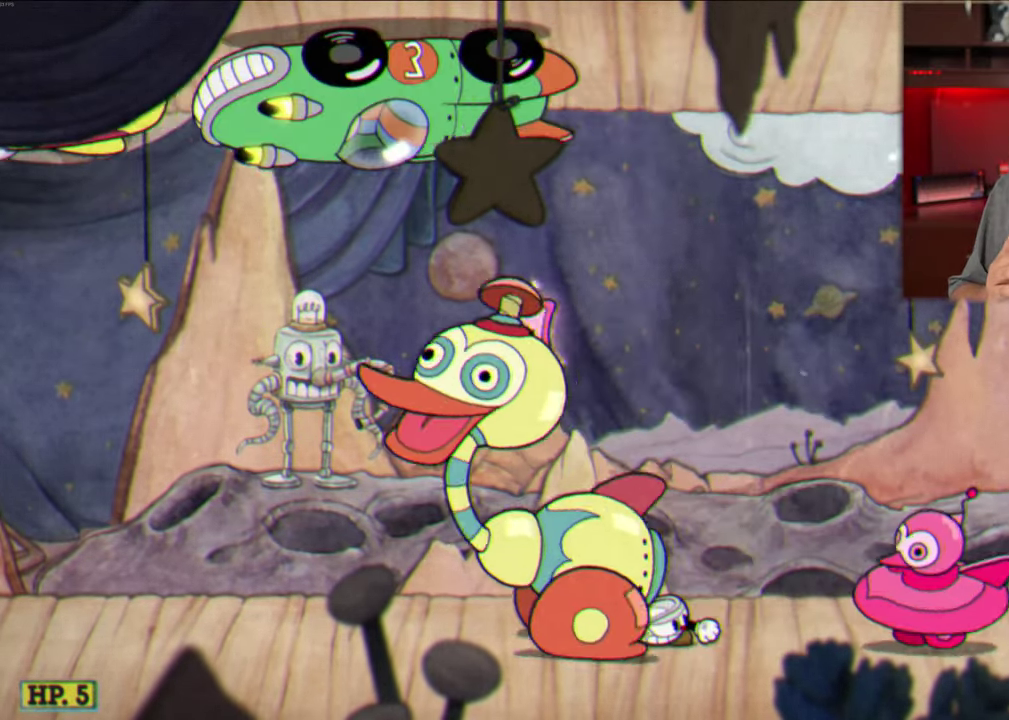
{"dt_ms": 900, "buttons": ["A"], "left_stick": "down-right", "events": [[367, "A", "down"], [367, "left_stick", "center"], [584, "left_stick", "down-right"], [650, "A", "up"], [750, "left_stick", "center"], [834, "A", "down"], [900, "left_stick", "down-right"]]}
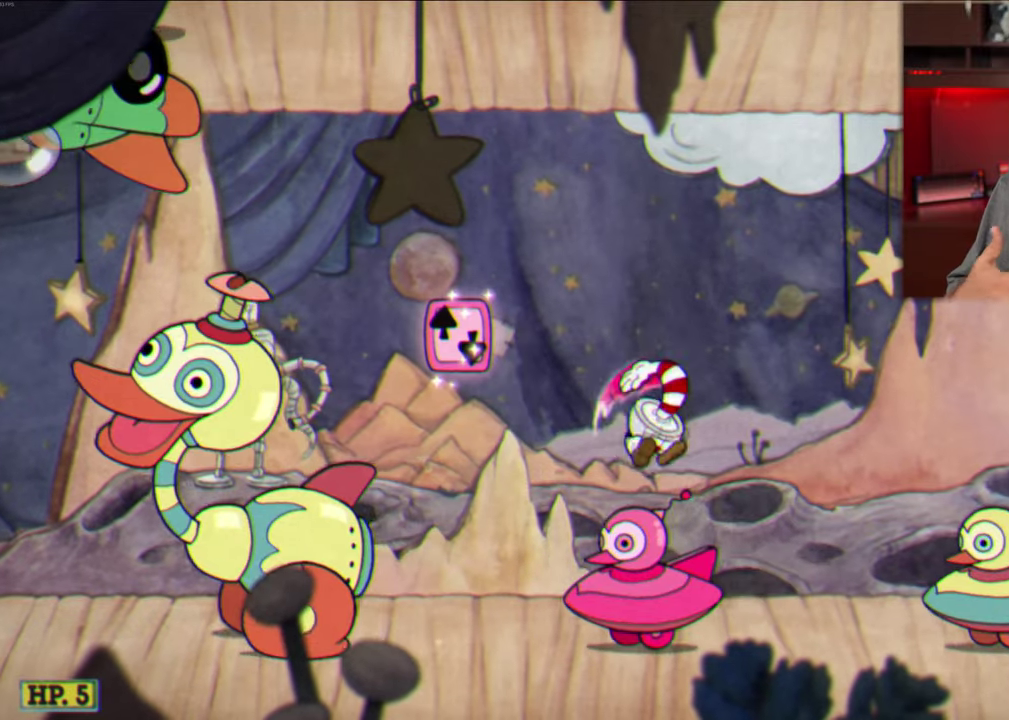
{"dt_ms": 300, "buttons": ["A"], "left_stick": "down-right", "events": []}
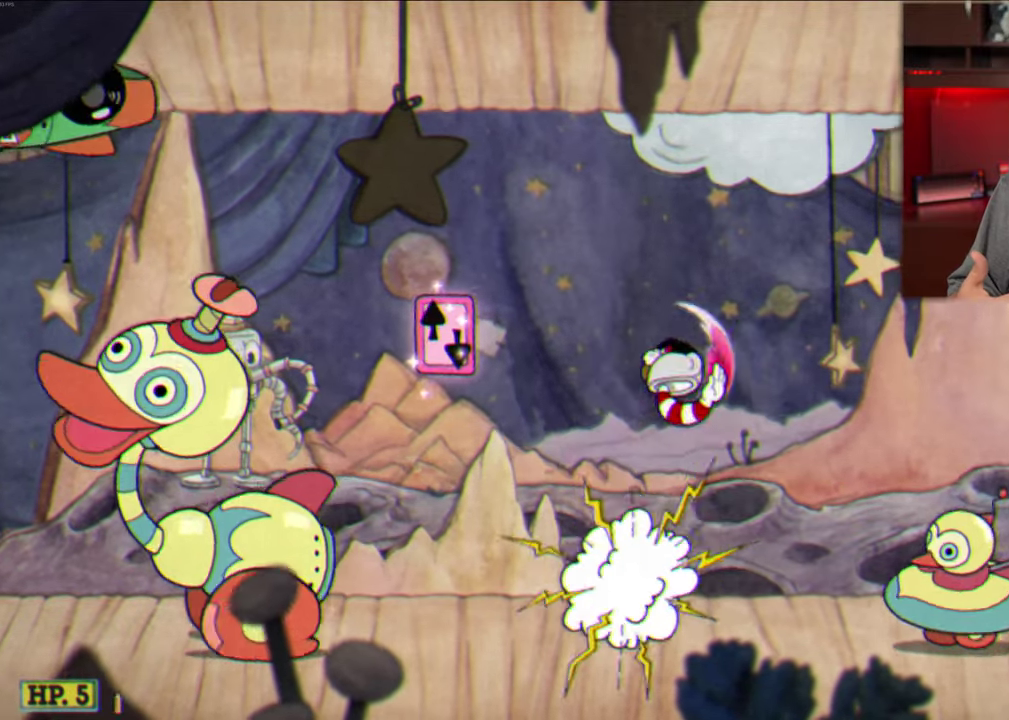
{"dt_ms": 700, "buttons": [], "left_stick": "up-left", "events": [[67, "left_stick", "right"], [84, "A", "up"], [217, "Y", "down"], [234, "left_stick", "center"], [384, "Y", "up"], [417, "left_stick", "up-left"]]}
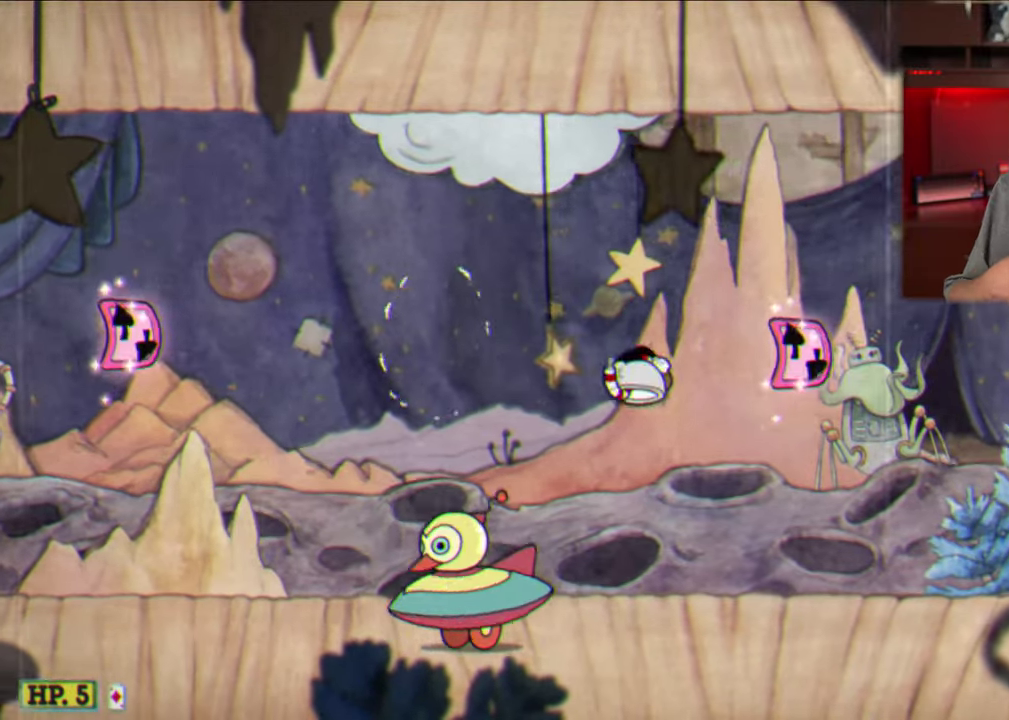
{"dt_ms": 300, "buttons": [], "left_stick": "right", "events": [[100, "left_stick", "right"]]}
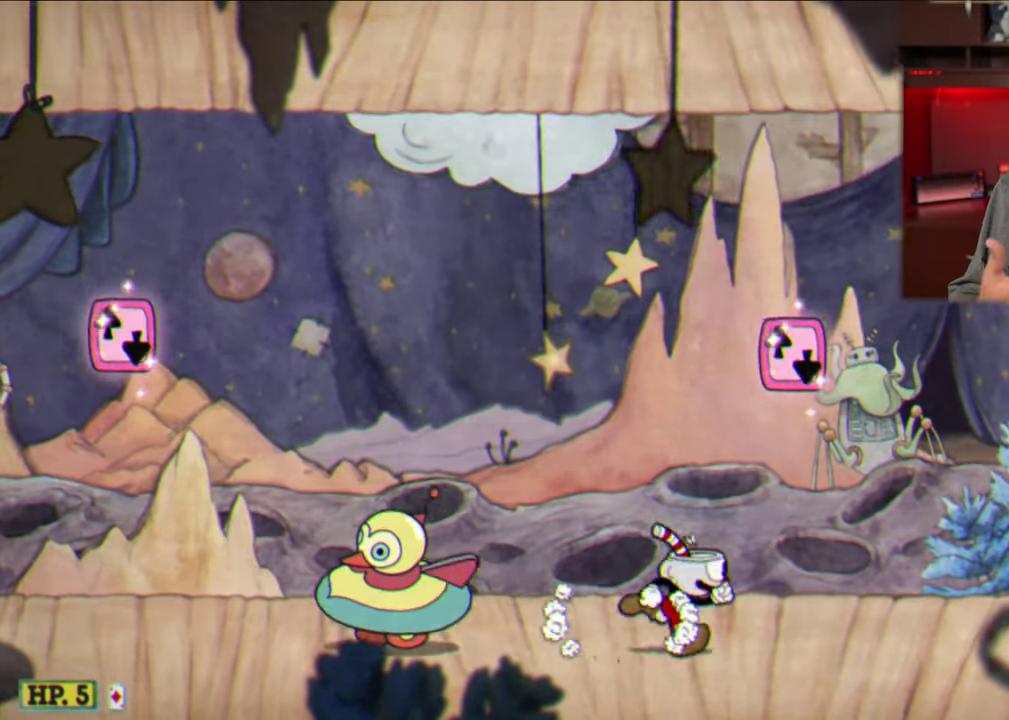
{"dt_ms": 500, "buttons": ["A"], "left_stick": "up-left", "events": [[34, "A", "down"], [250, "A", "up"], [317, "A", "down"], [367, "left_stick", "center"], [450, "left_stick", "up-left"]]}